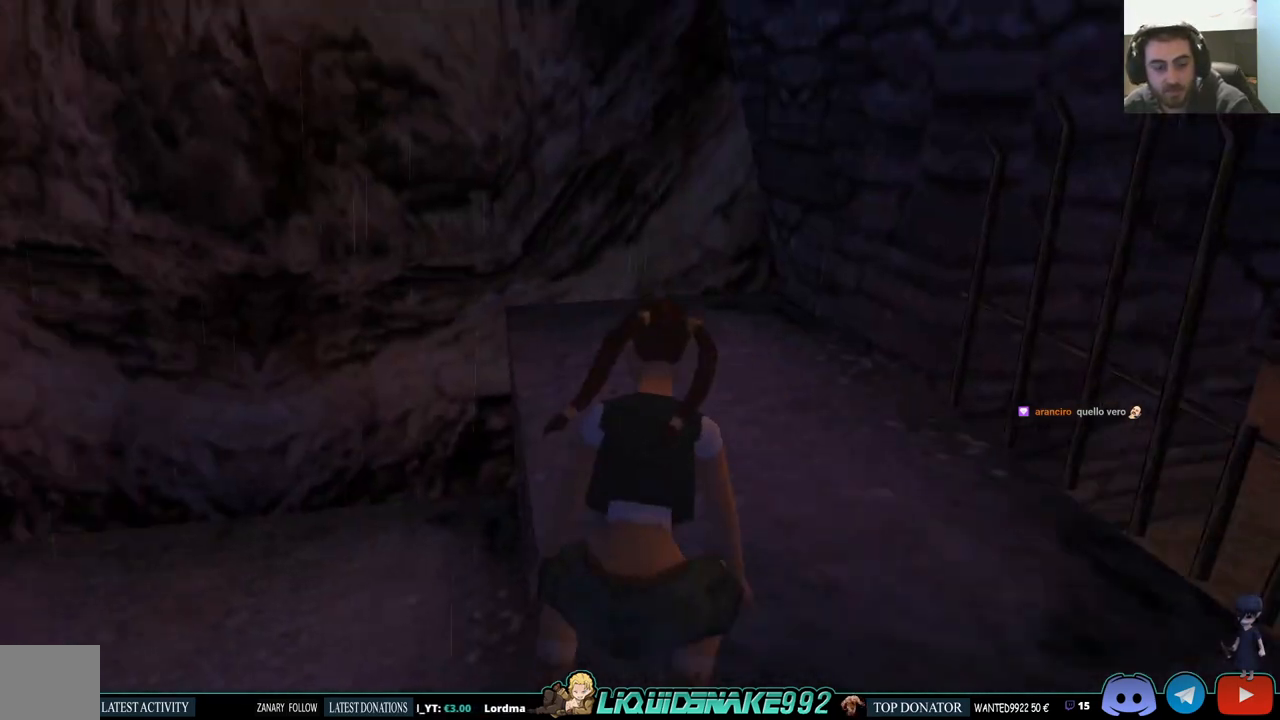
Gameplay with a controller (PlayStation layout); each line is a JSON object with the inputs held at the frame after it. "events" lists button and stick changes between this image and that frame as [ms after this image, input, new state], when the widget could be followed in between.
{"buttons": ["L1"], "left_stick": "center", "right_stick": "center", "events": [[50, "DPAD_LEFT", "up"], [50, "DPAD_UP", "up"]]}
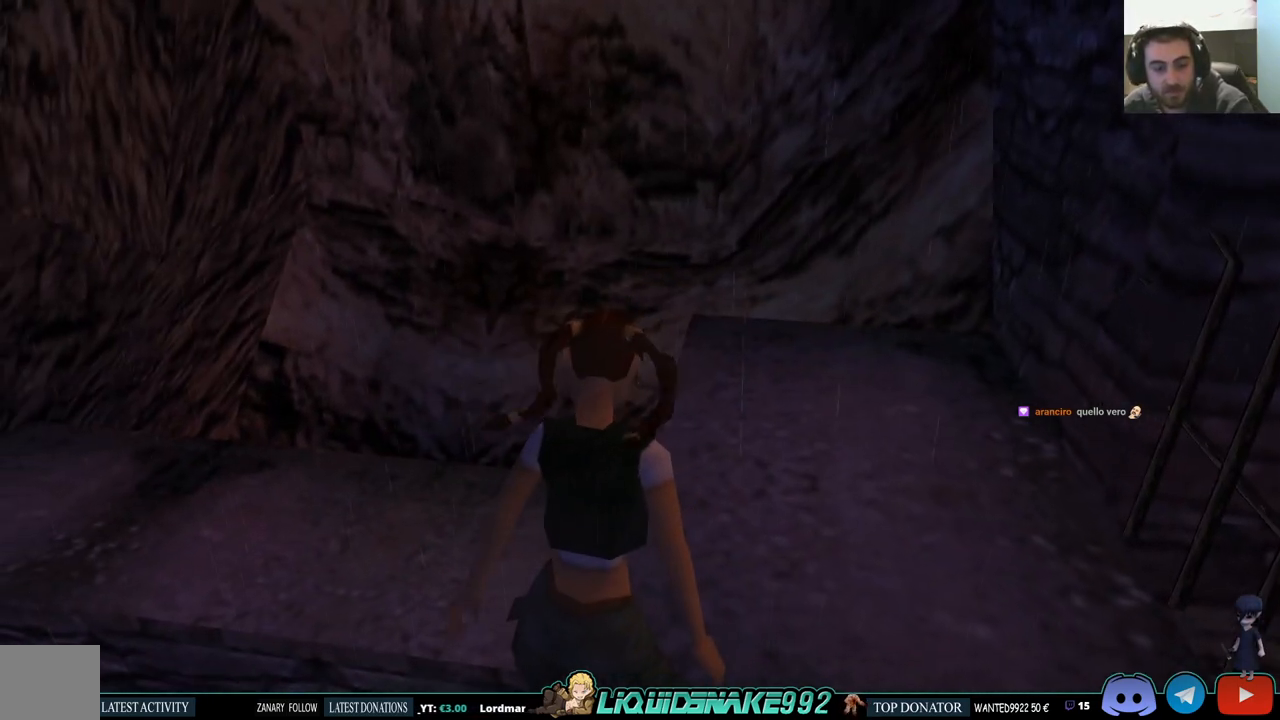
{"buttons": ["L1", "DPAD_DOWN"], "left_stick": "center", "right_stick": "center", "events": [[133, "DPAD_DOWN", "down"]]}
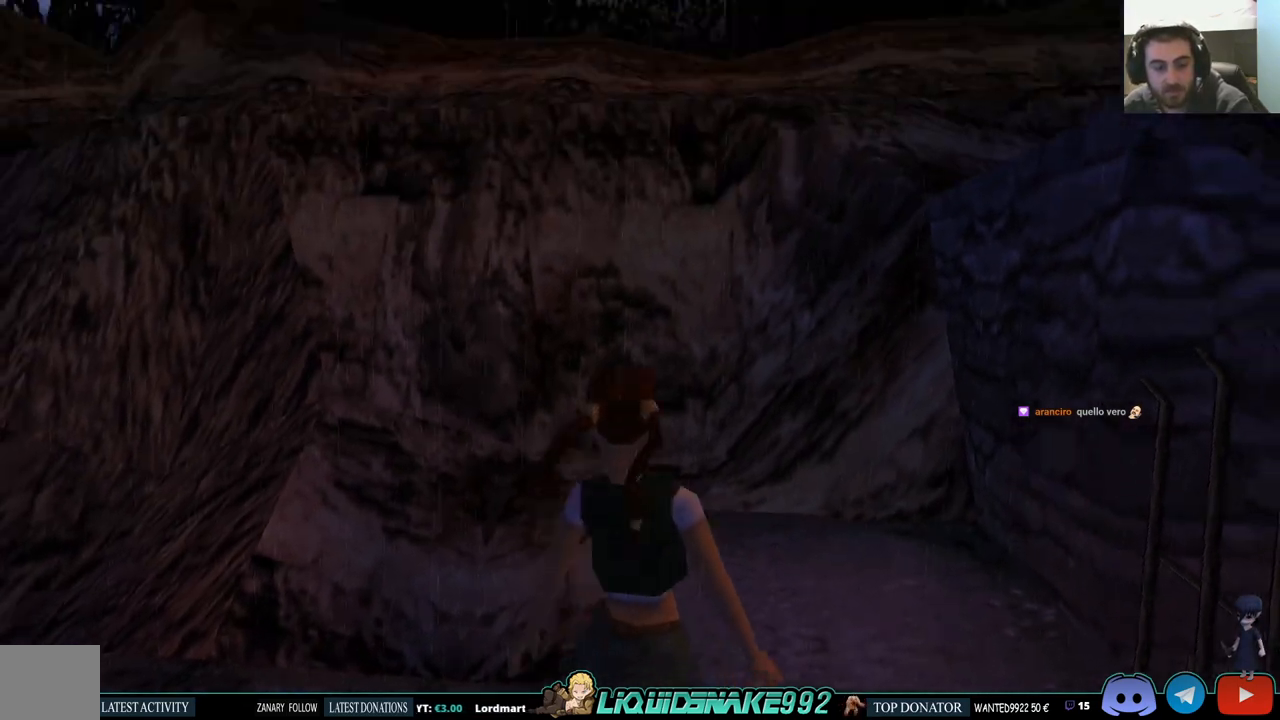
{"buttons": ["L1"], "left_stick": "center", "right_stick": "center", "events": [[83, "DPAD_DOWN", "up"]]}
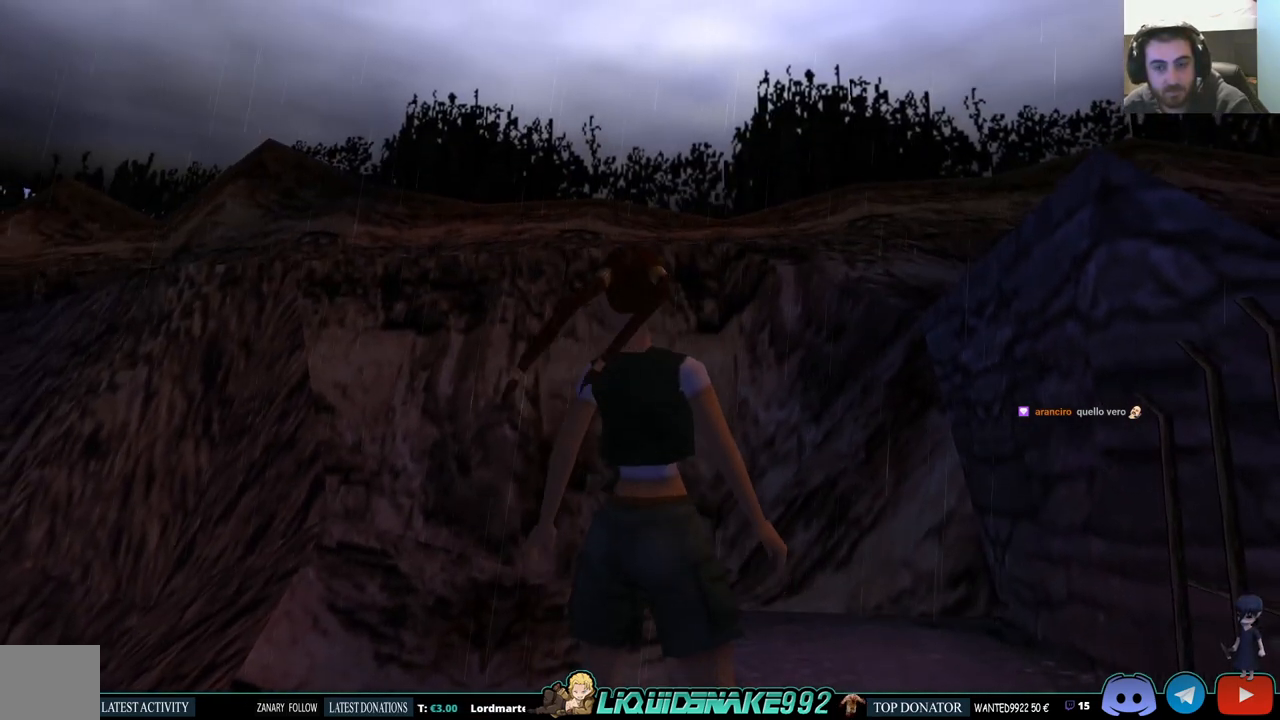
{"buttons": ["DPAD_LEFT"], "left_stick": "center", "right_stick": "center", "events": [[33, "DPAD_LEFT", "down"], [33, "L1", "up"]]}
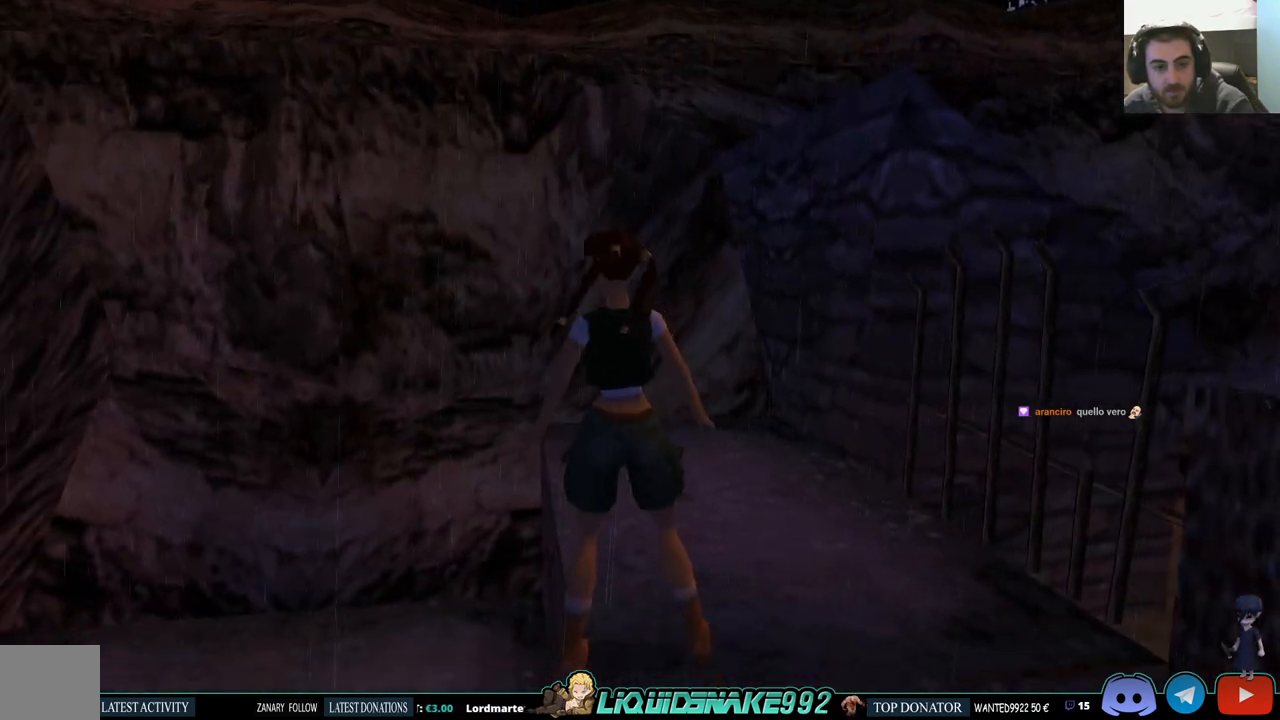
{"buttons": ["L1", "DPAD_UP"], "left_stick": "center", "right_stick": "center", "events": [[300, "DPAD_LEFT", "up"], [333, "L1", "down"], [450, "DPAD_UP", "down"]]}
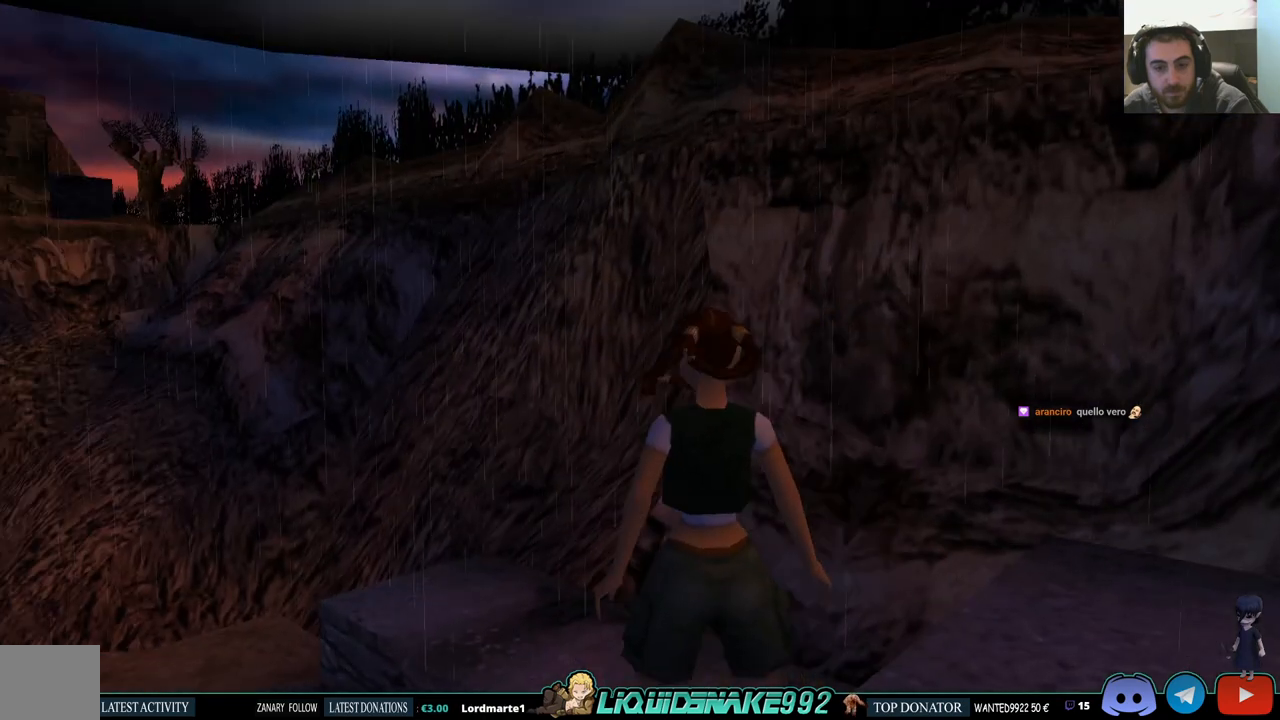
{"buttons": ["L1"], "left_stick": "center", "right_stick": "center", "events": [[150, "DPAD_UP", "up"]]}
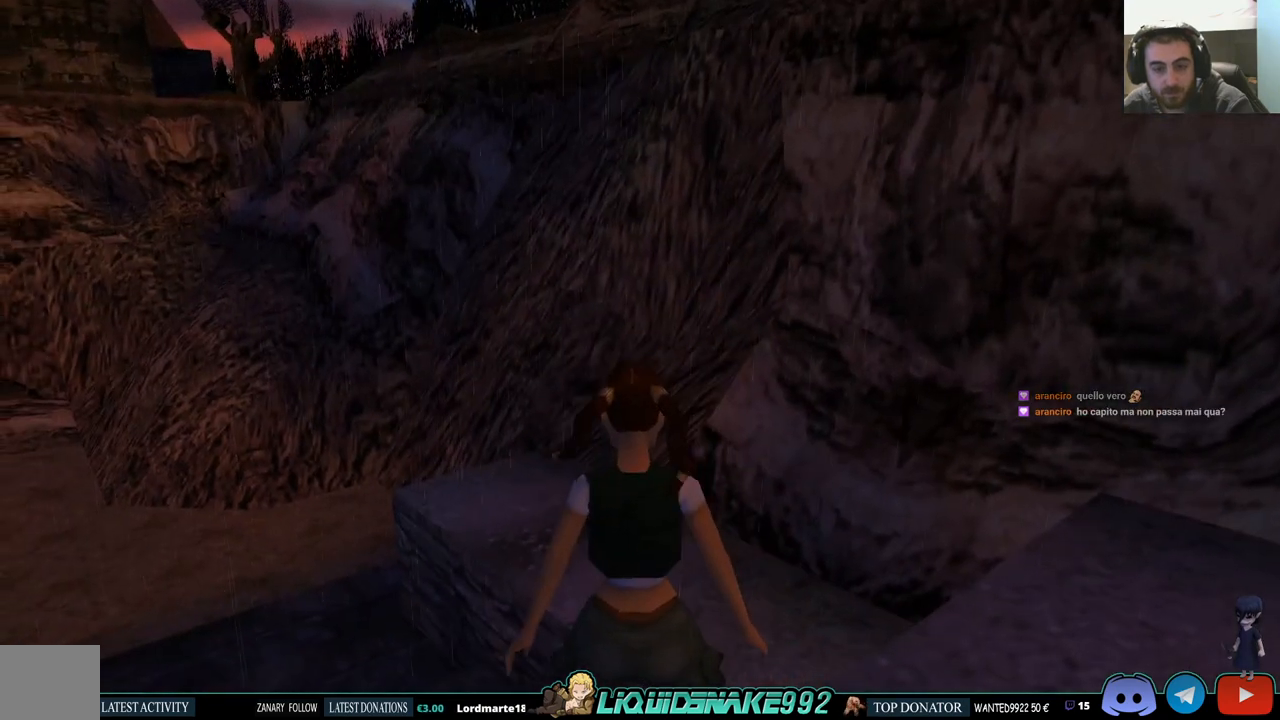
{"buttons": ["L1"], "left_stick": "center", "right_stick": "center", "events": []}
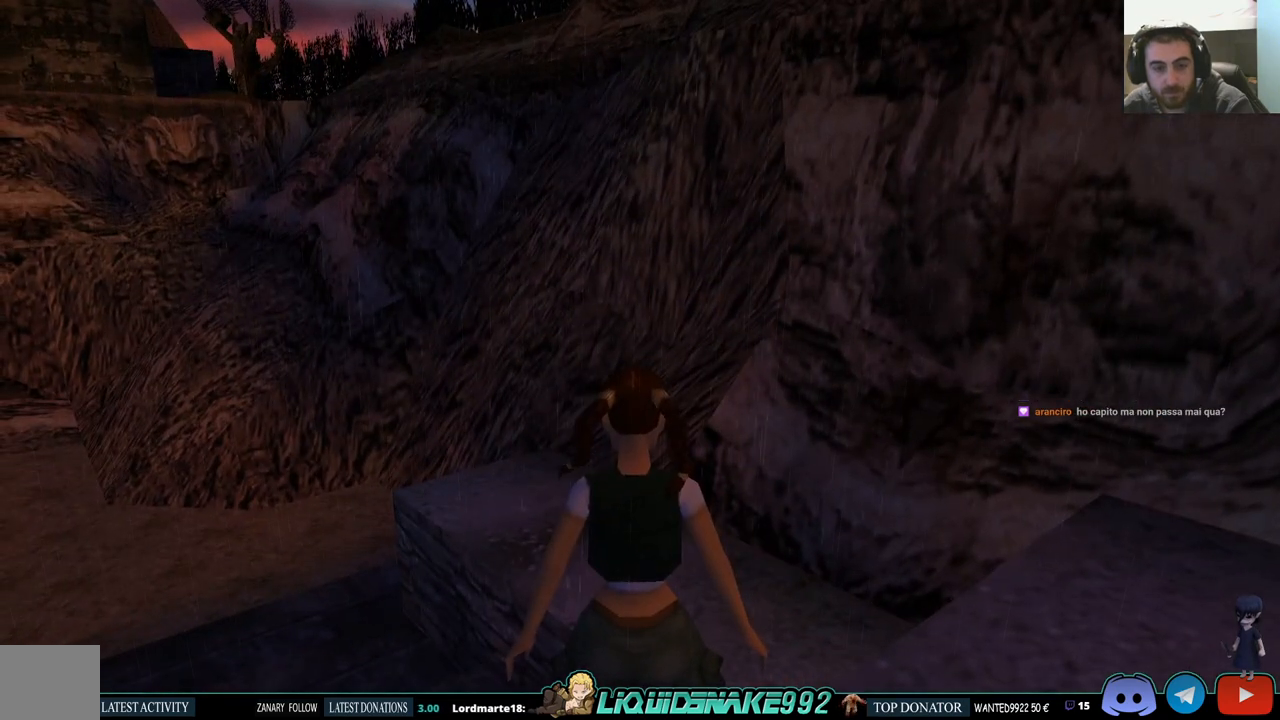
{"buttons": ["L1", "DPAD_RIGHT"], "left_stick": "center", "right_stick": "center", "events": [[433, "DPAD_RIGHT", "down"]]}
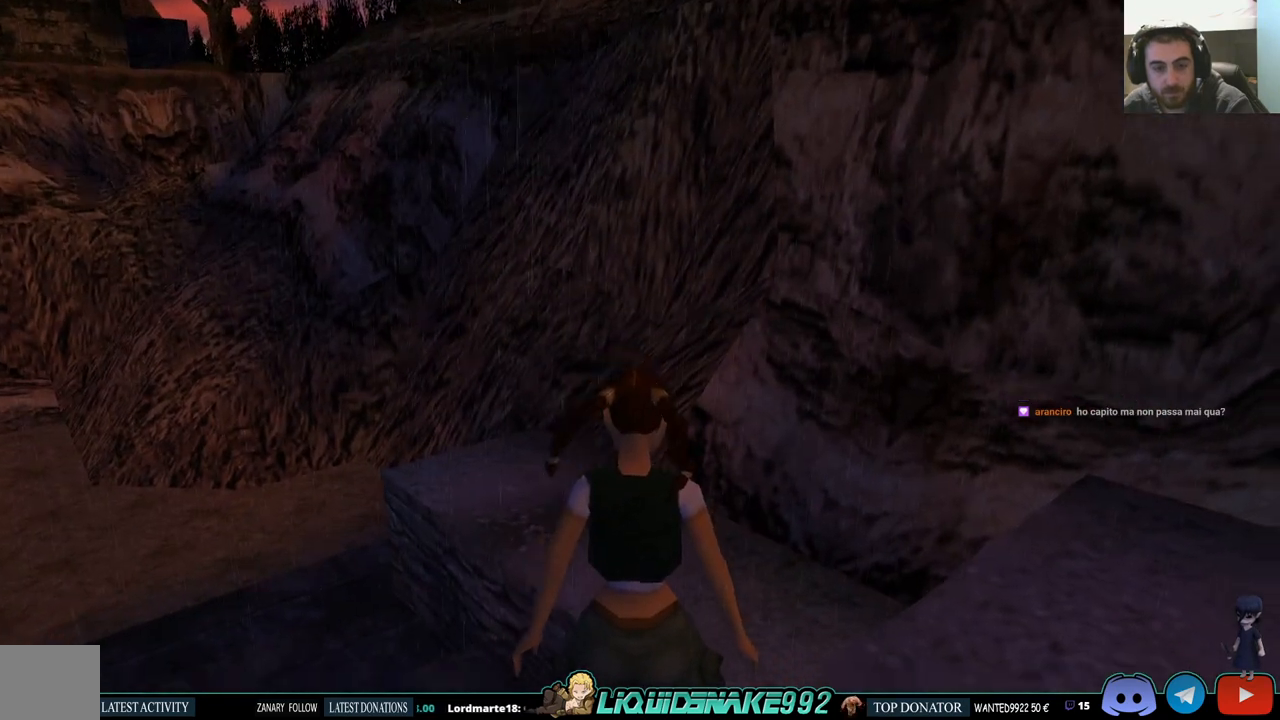
{"buttons": ["DPAD_UP"], "left_stick": "center", "right_stick": "center", "events": [[17, "L1", "up"], [467, "DPAD_UP", "down"], [500, "DPAD_RIGHT", "up"]]}
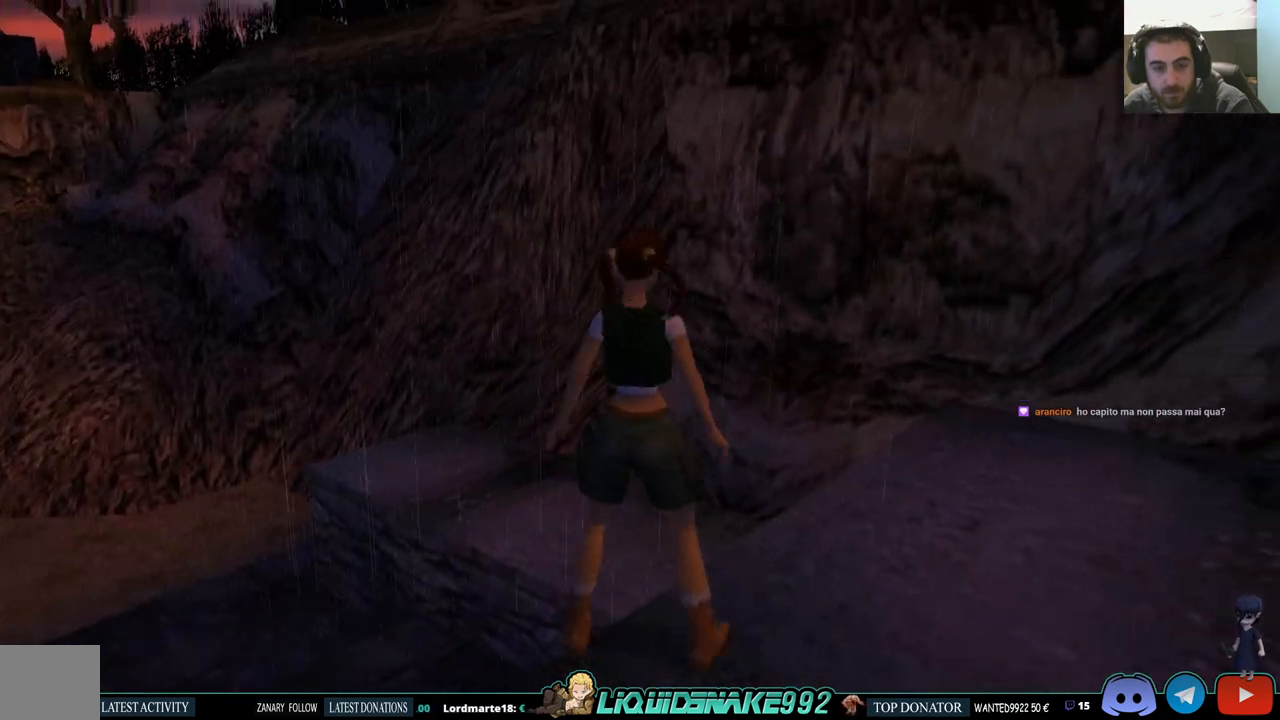
{"buttons": ["DPAD_UP"], "left_stick": "center", "right_stick": "center", "events": []}
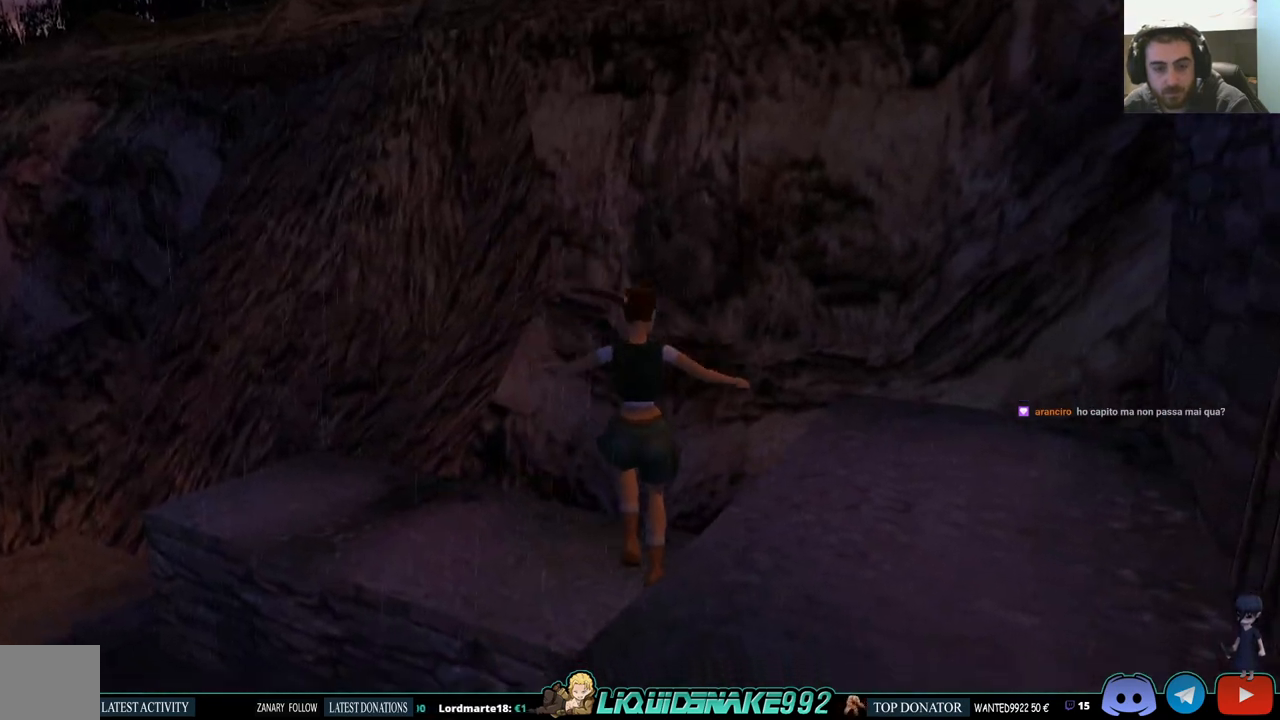
{"buttons": ["DPAD_UP", "DPAD_LEFT"], "left_stick": "center", "right_stick": "center", "events": [[300, "DPAD_LEFT", "down"]]}
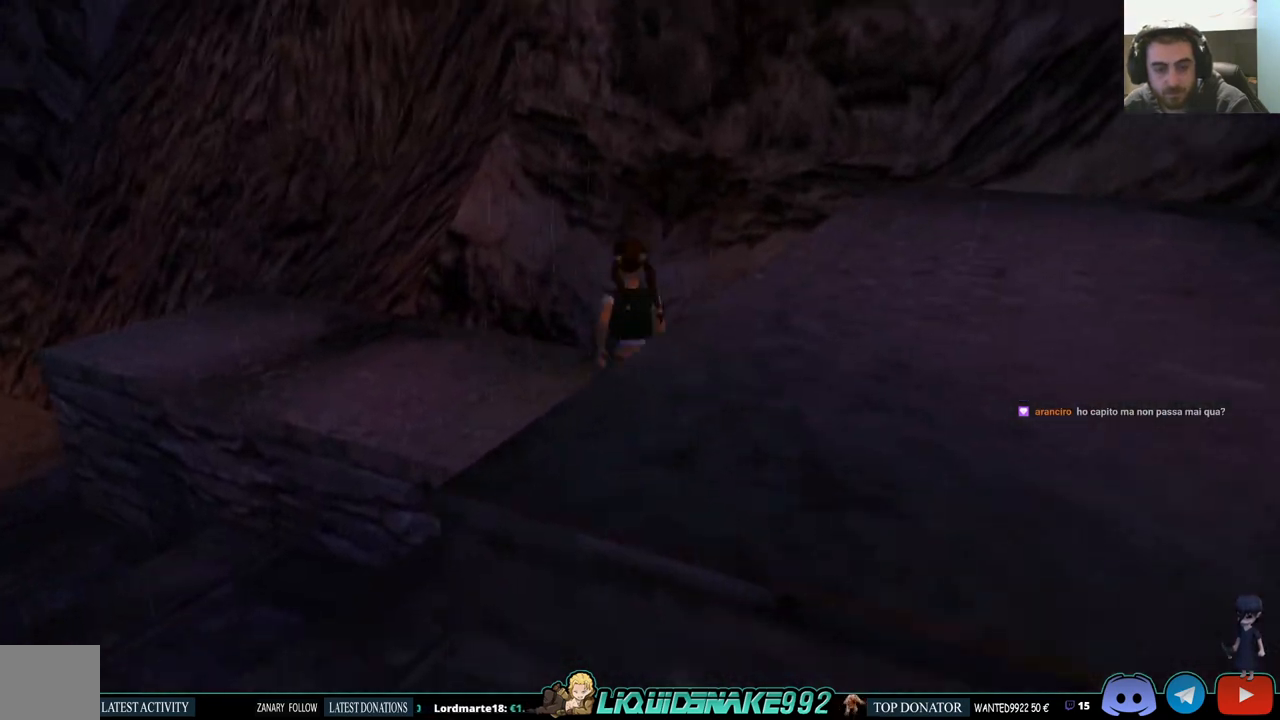
{"buttons": ["DPAD_UP", "DPAD_LEFT"], "left_stick": "center", "right_stick": "center", "events": []}
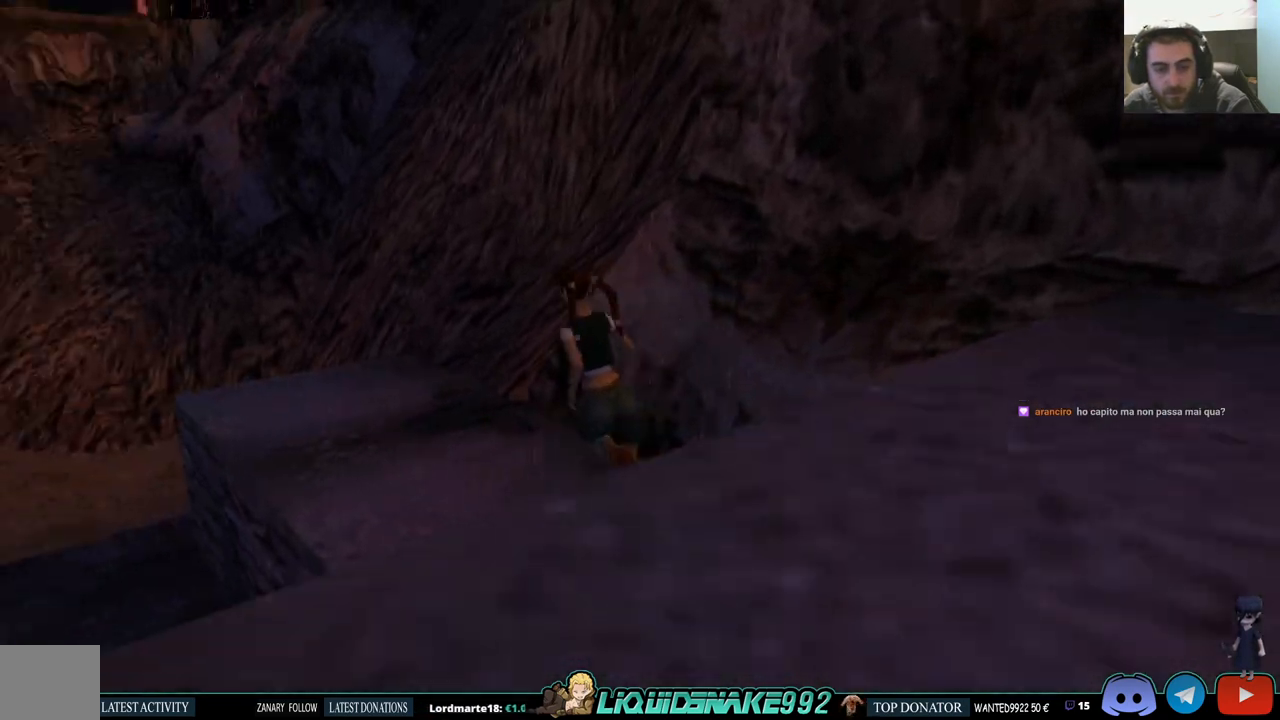
{"buttons": ["DPAD_UP"], "left_stick": "center", "right_stick": "center", "events": [[133, "DPAD_LEFT", "up"]]}
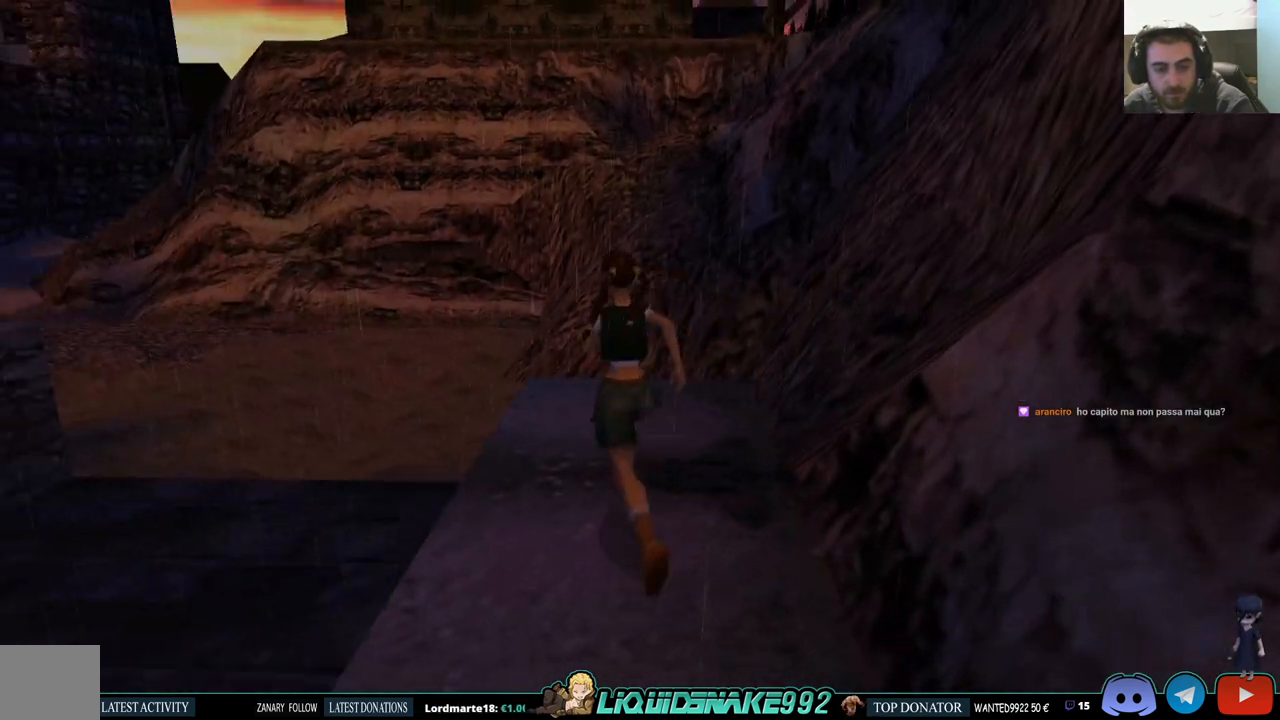
{"buttons": ["DPAD_UP", "DPAD_LEFT"], "left_stick": "center", "right_stick": "center", "events": [[17, "DPAD_RIGHT", "down"], [233, "DPAD_RIGHT", "up"], [450, "DPAD_LEFT", "down"]]}
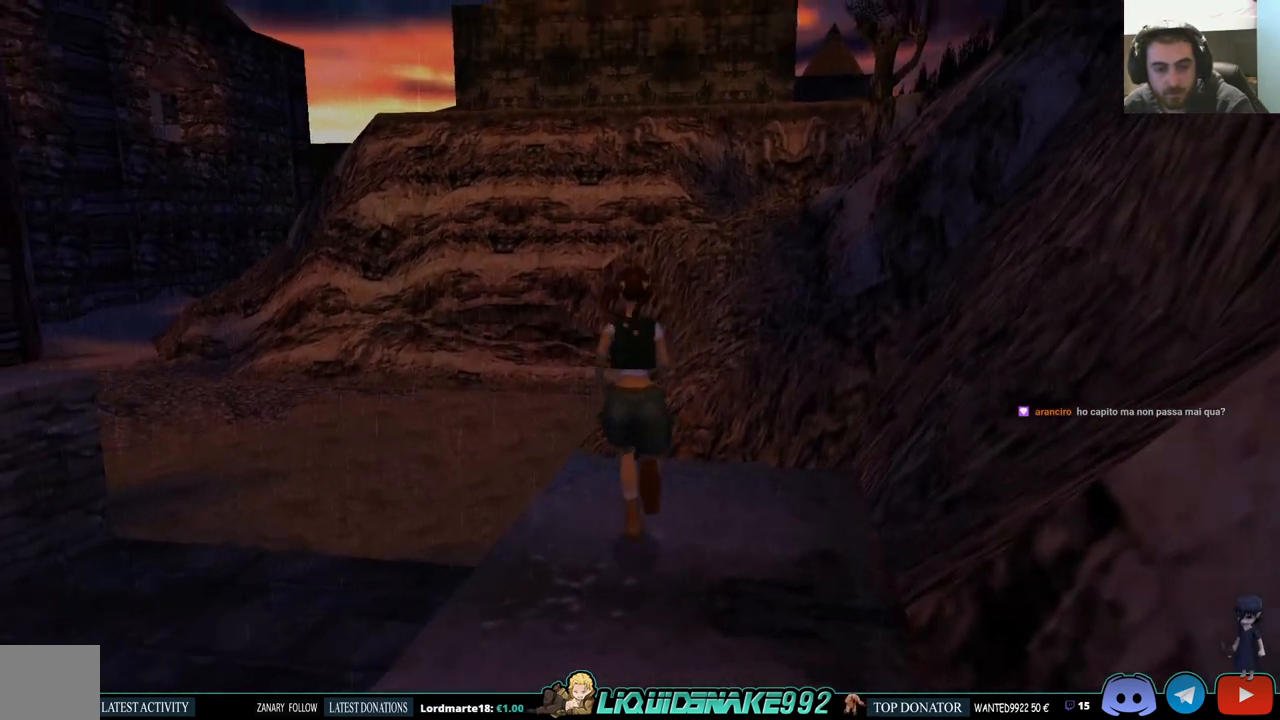
{"buttons": ["DPAD_LEFT"], "left_stick": "center", "right_stick": "center", "events": [[100, "DPAD_UP", "up"]]}
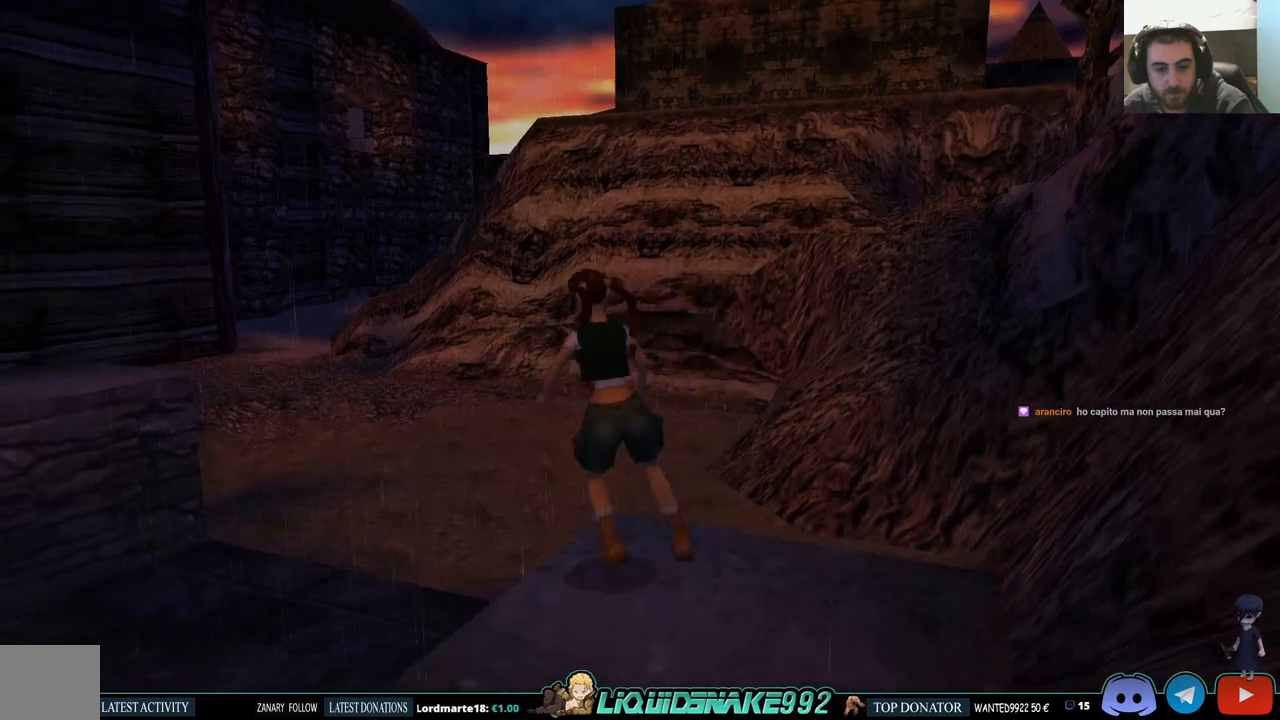
{"buttons": ["L1"], "left_stick": "center", "right_stick": "center", "events": [[450, "DPAD_LEFT", "up"], [500, "L1", "down"]]}
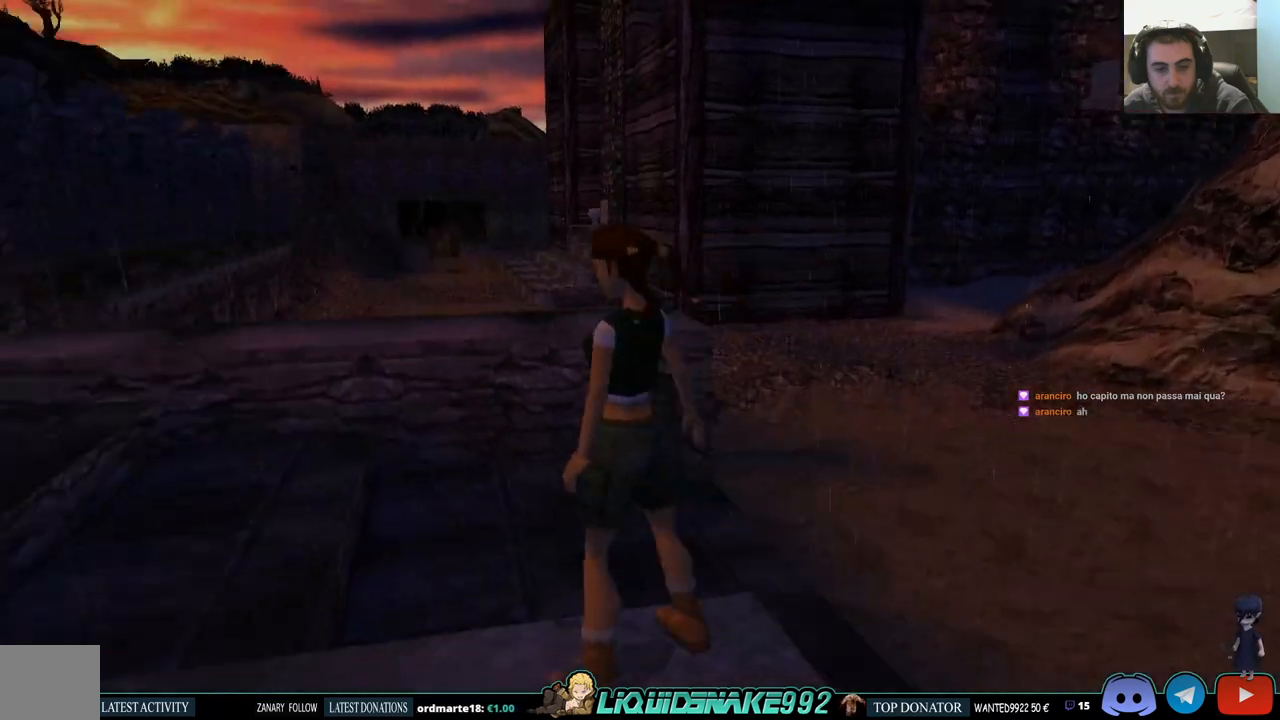
{"buttons": ["L1"], "left_stick": "center", "right_stick": "center", "events": [[83, "DPAD_UP", "down"], [267, "DPAD_UP", "up"]]}
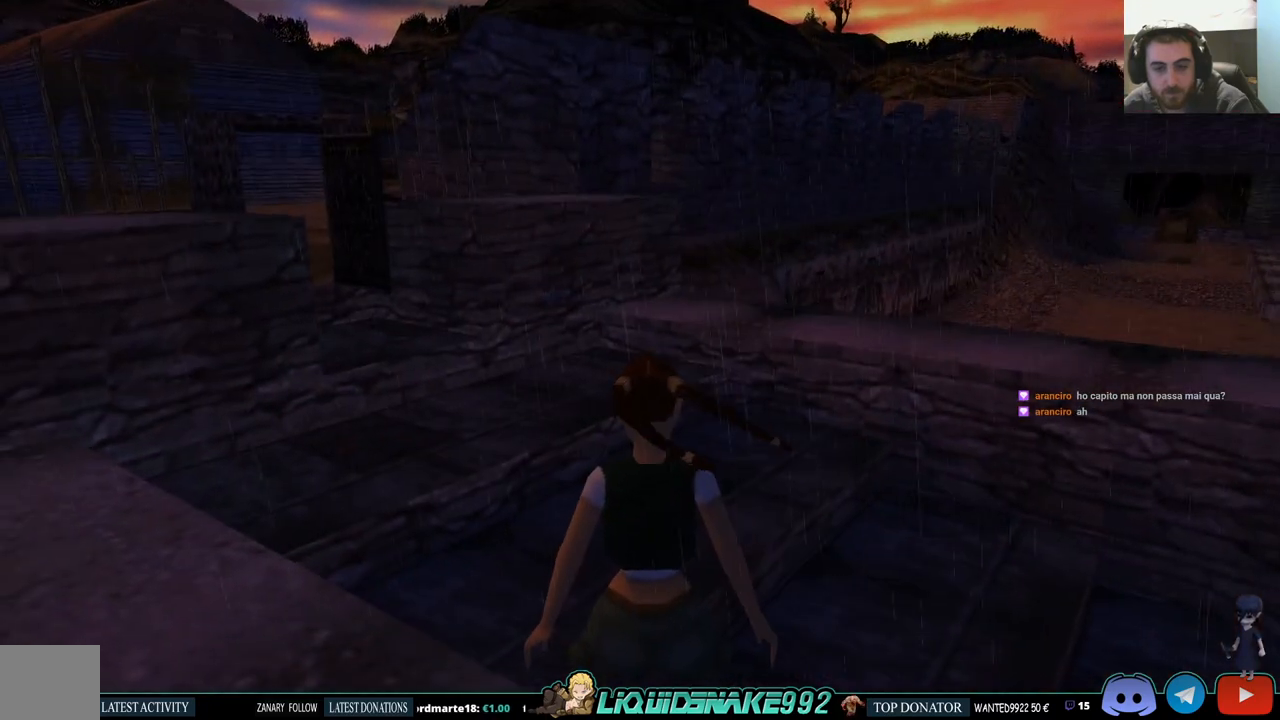
{"buttons": ["L1"], "left_stick": "center", "right_stick": "center", "events": []}
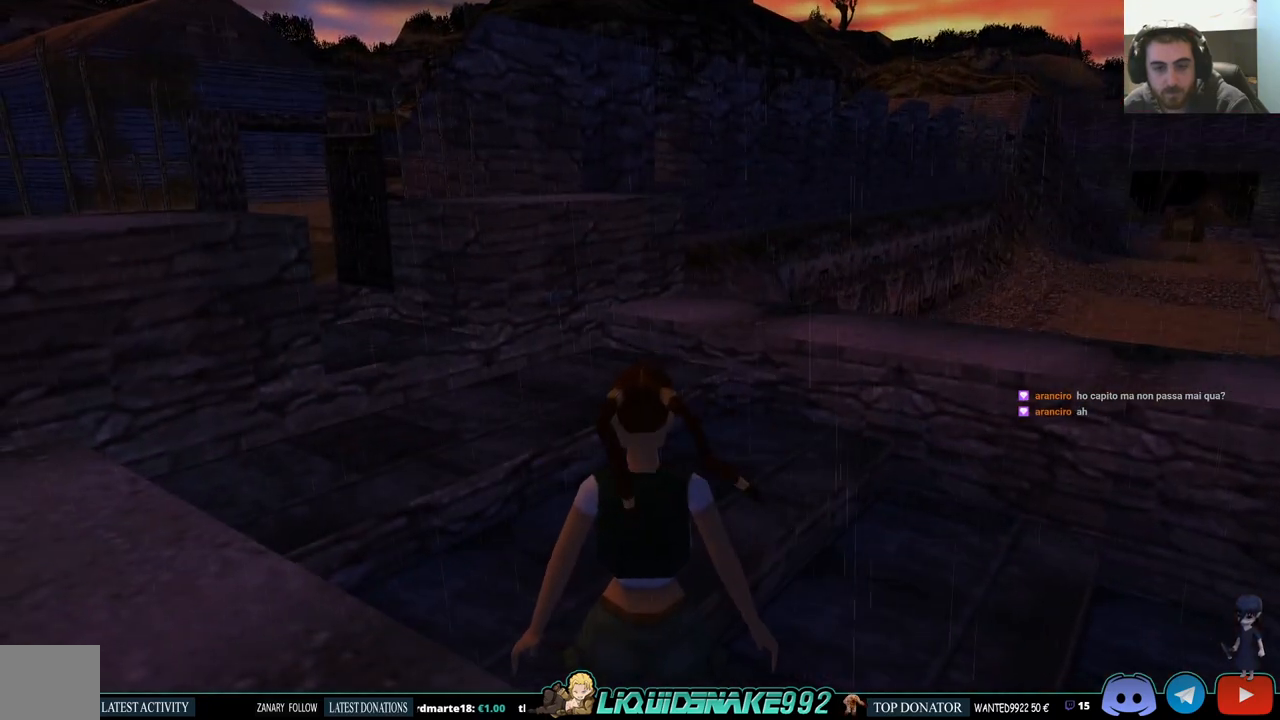
{"buttons": ["L1"], "left_stick": "center", "right_stick": "center", "events": []}
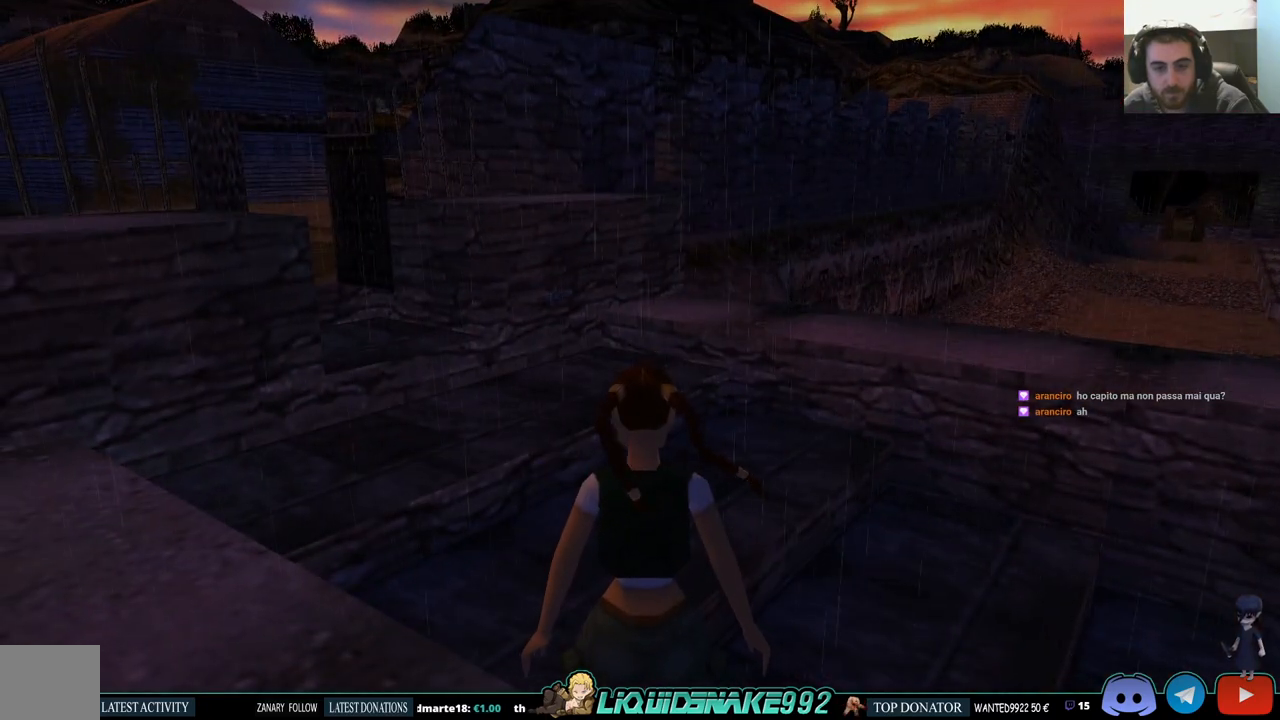
{"buttons": ["L1"], "left_stick": "center", "right_stick": "center", "events": []}
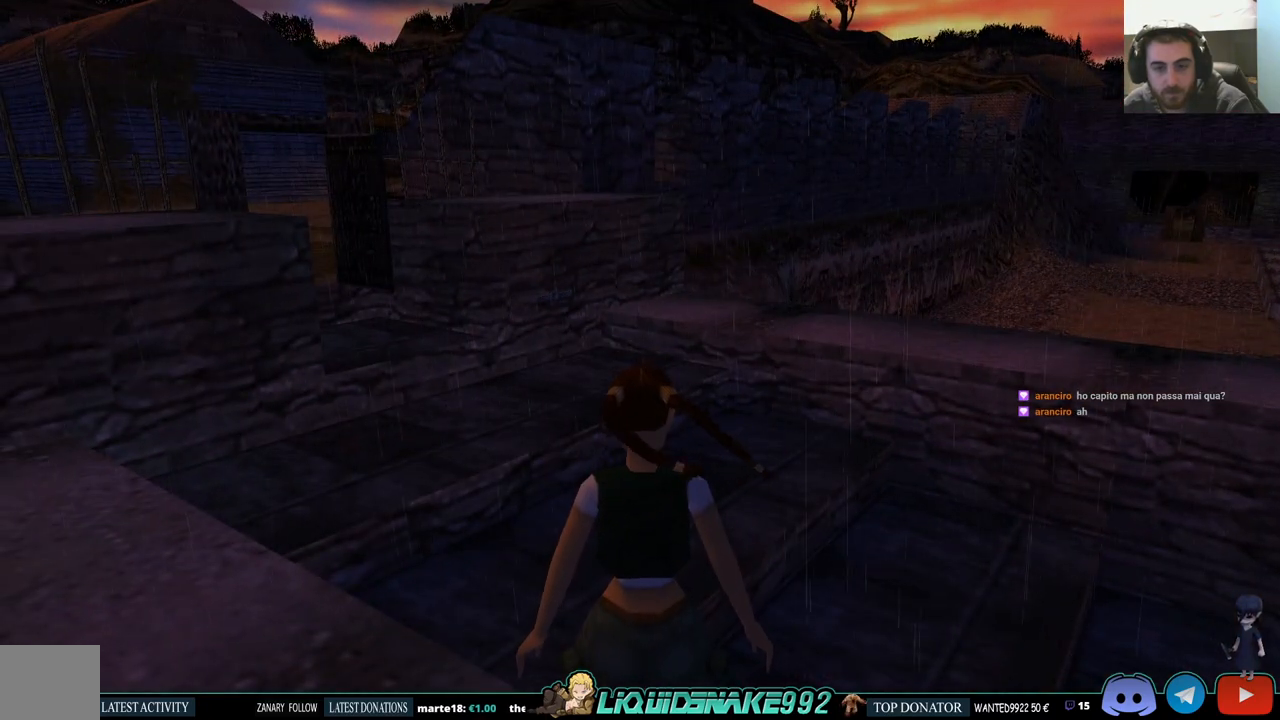
{"buttons": ["DPAD_LEFT"], "left_stick": "center", "right_stick": "center", "events": [[183, "L1", "up"], [350, "DPAD_LEFT", "down"]]}
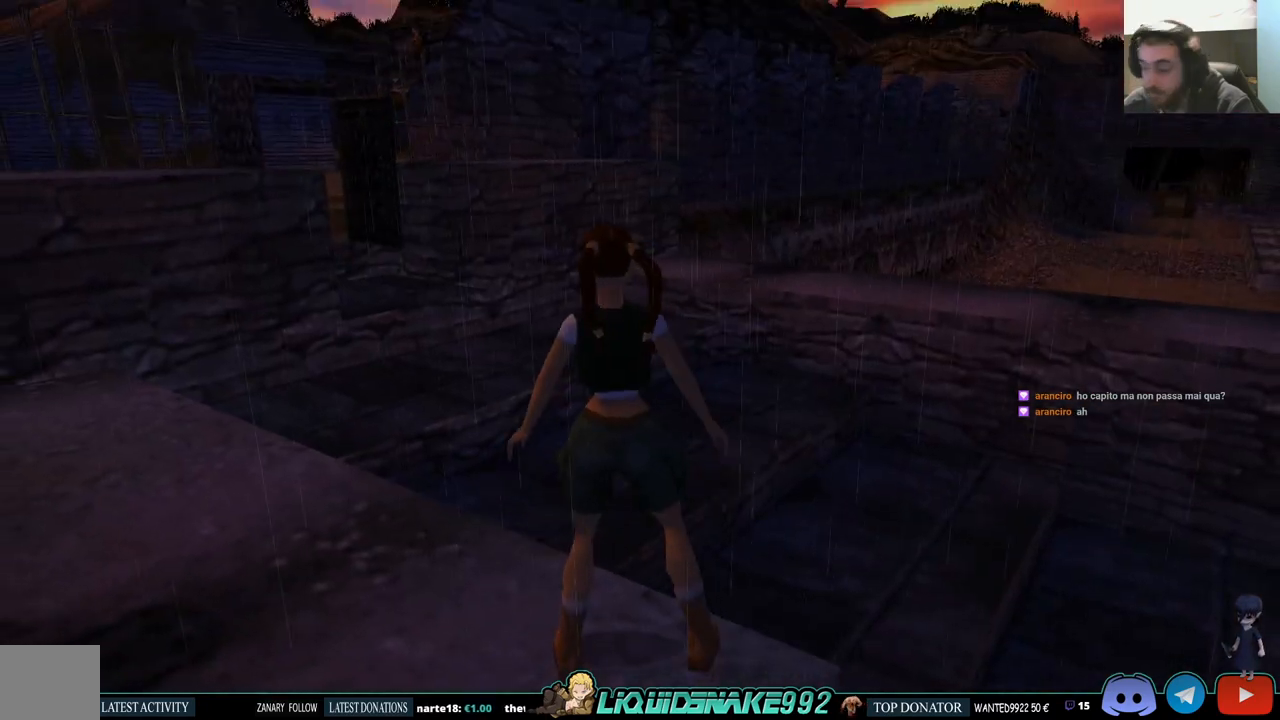
{"buttons": ["DPAD_LEFT"], "left_stick": "center", "right_stick": "center", "events": []}
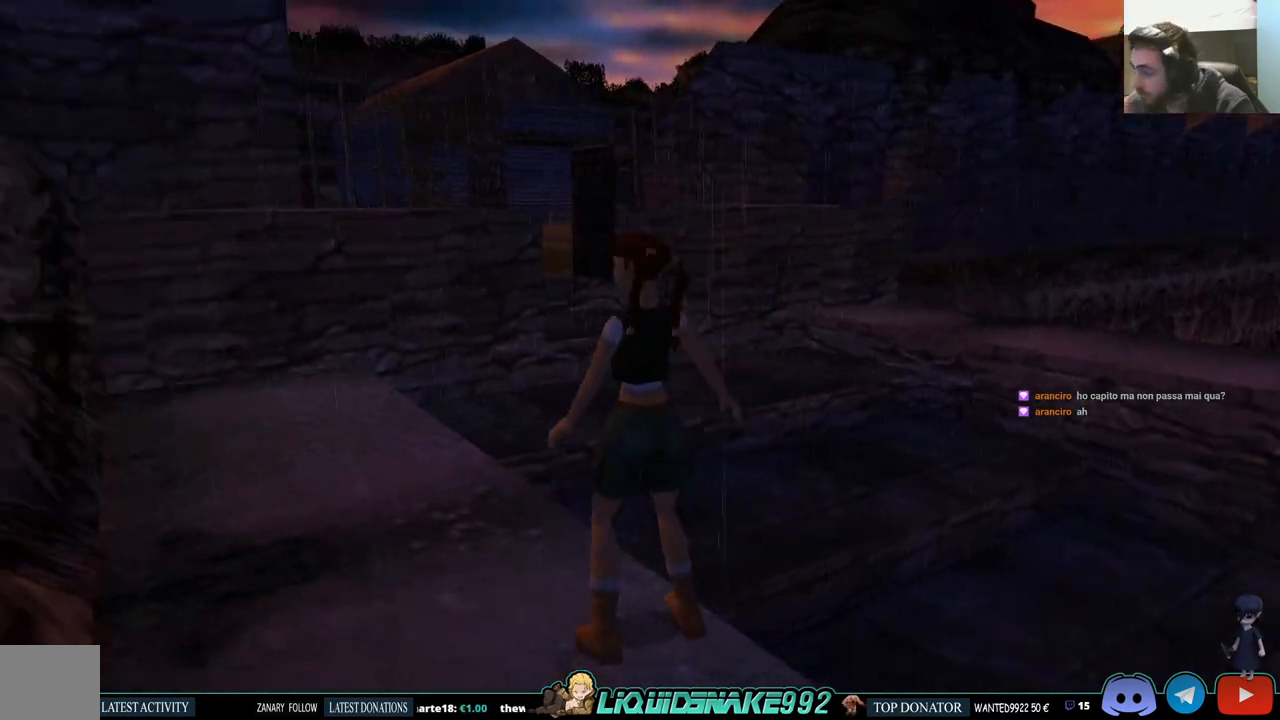
{"buttons": ["DPAD_UP", "DPAD_RIGHT"], "left_stick": "center", "right_stick": "center", "events": [[100, "DPAD_LEFT", "up"], [133, "DPAD_UP", "down"], [417, "DPAD_RIGHT", "down"]]}
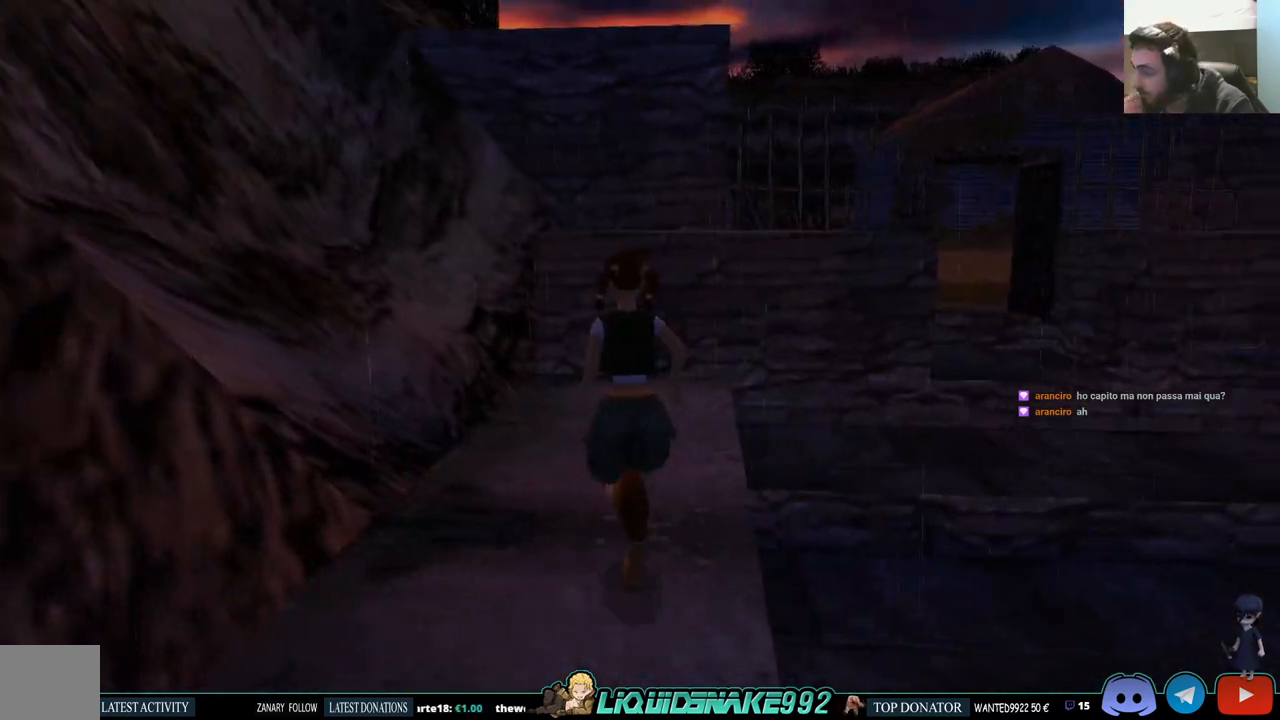
{"buttons": ["DPAD_UP", "DPAD_RIGHT"], "left_stick": "center", "right_stick": "center", "events": []}
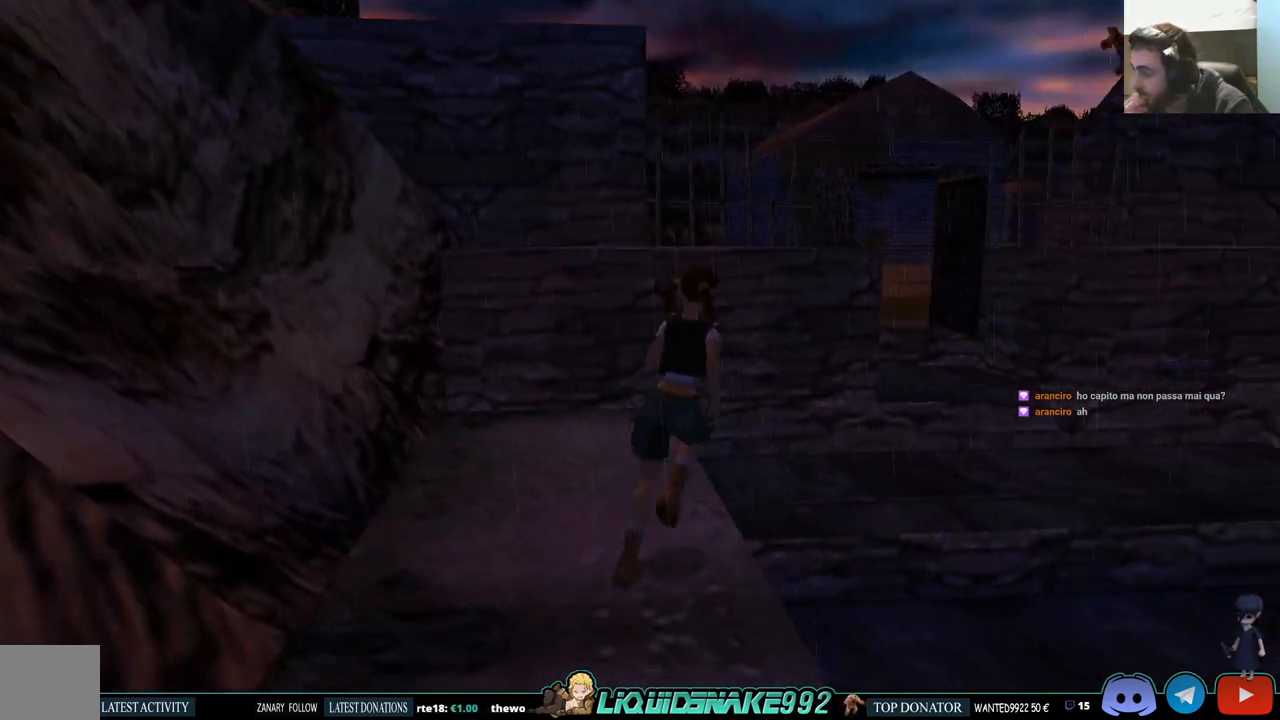
{"buttons": ["DPAD_UP"], "left_stick": "center", "right_stick": "center", "events": [[133, "DPAD_RIGHT", "up"]]}
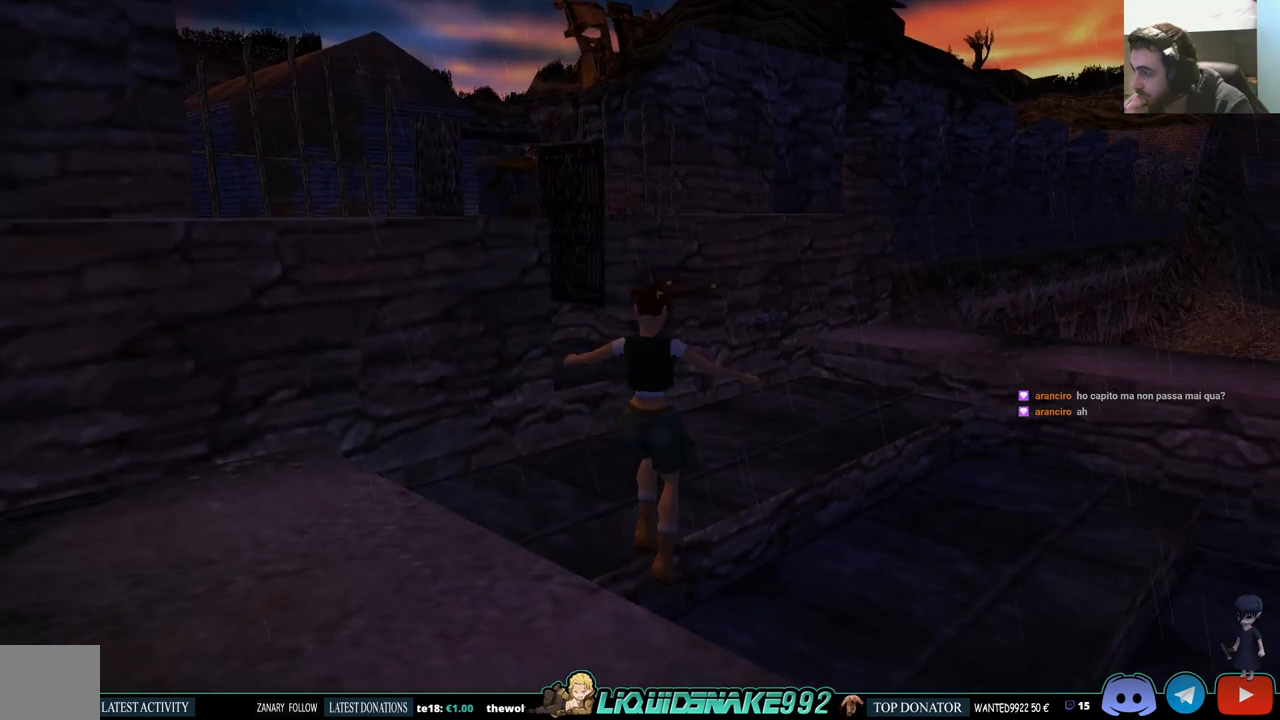
{"buttons": ["DPAD_UP"], "left_stick": "center", "right_stick": "center", "events": [[17, "DPAD_RIGHT", "down"], [367, "DPAD_RIGHT", "up"]]}
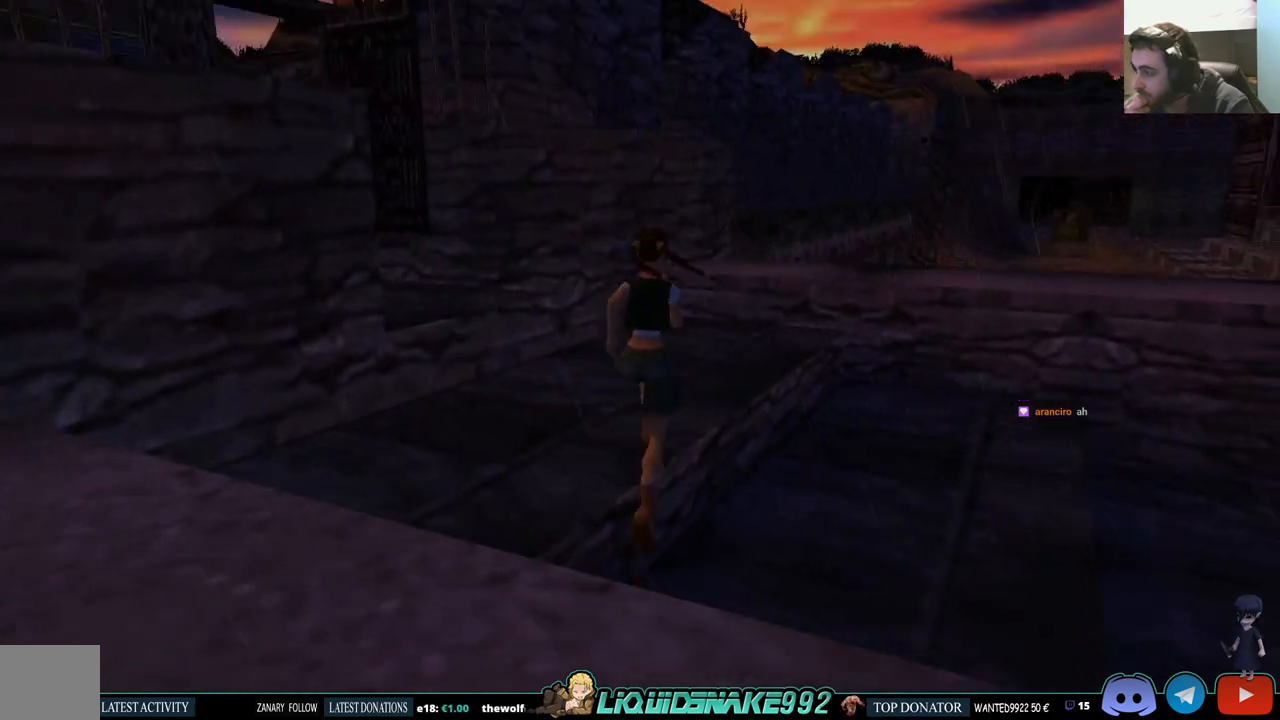
{"buttons": ["DPAD_UP"], "left_stick": "center", "right_stick": "center", "events": []}
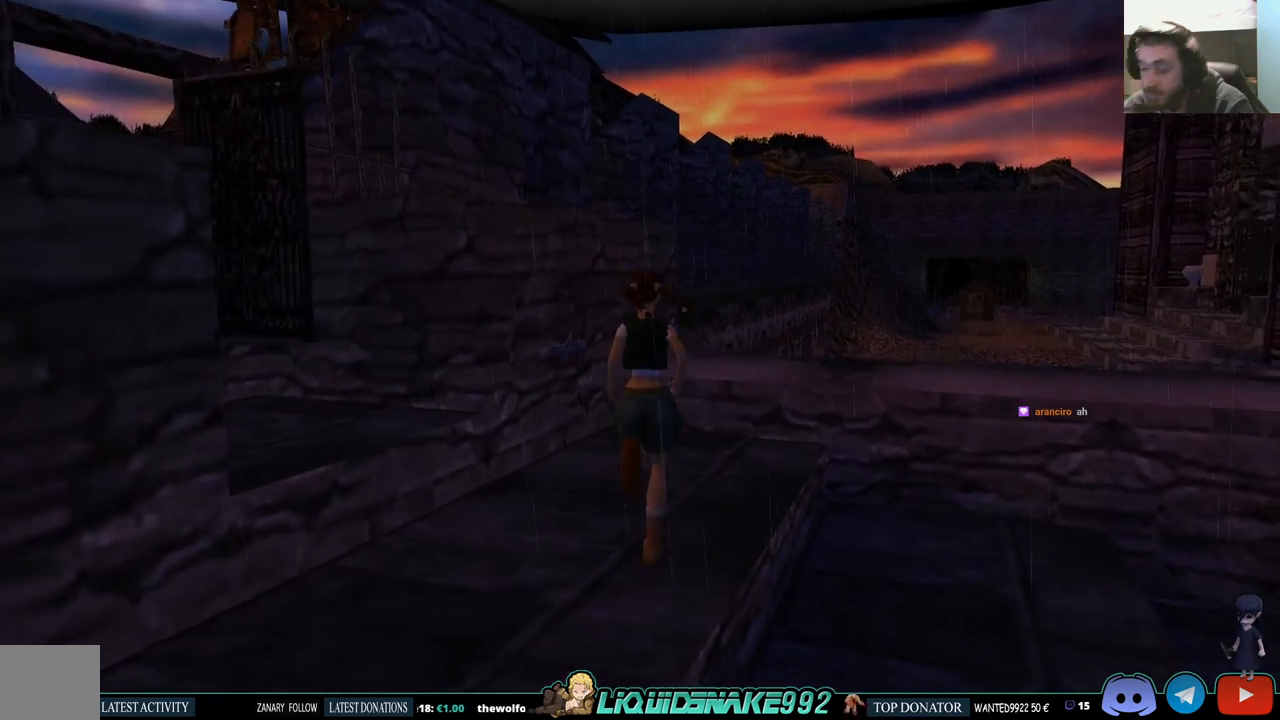
{"buttons": ["DPAD_UP", "DPAD_RIGHT"], "left_stick": "center", "right_stick": "center", "events": [[117, "DPAD_RIGHT", "down"]]}
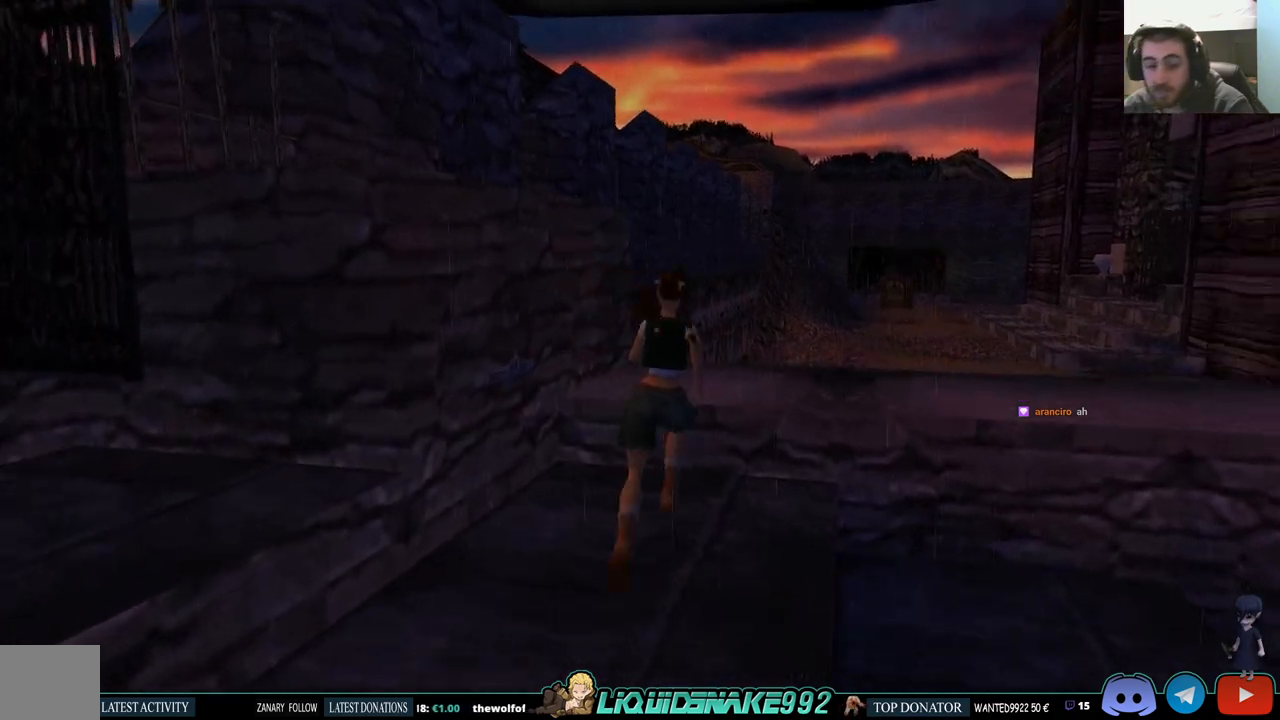
{"buttons": ["DPAD_UP"], "left_stick": "center", "right_stick": "center", "events": [[417, "DPAD_RIGHT", "up"]]}
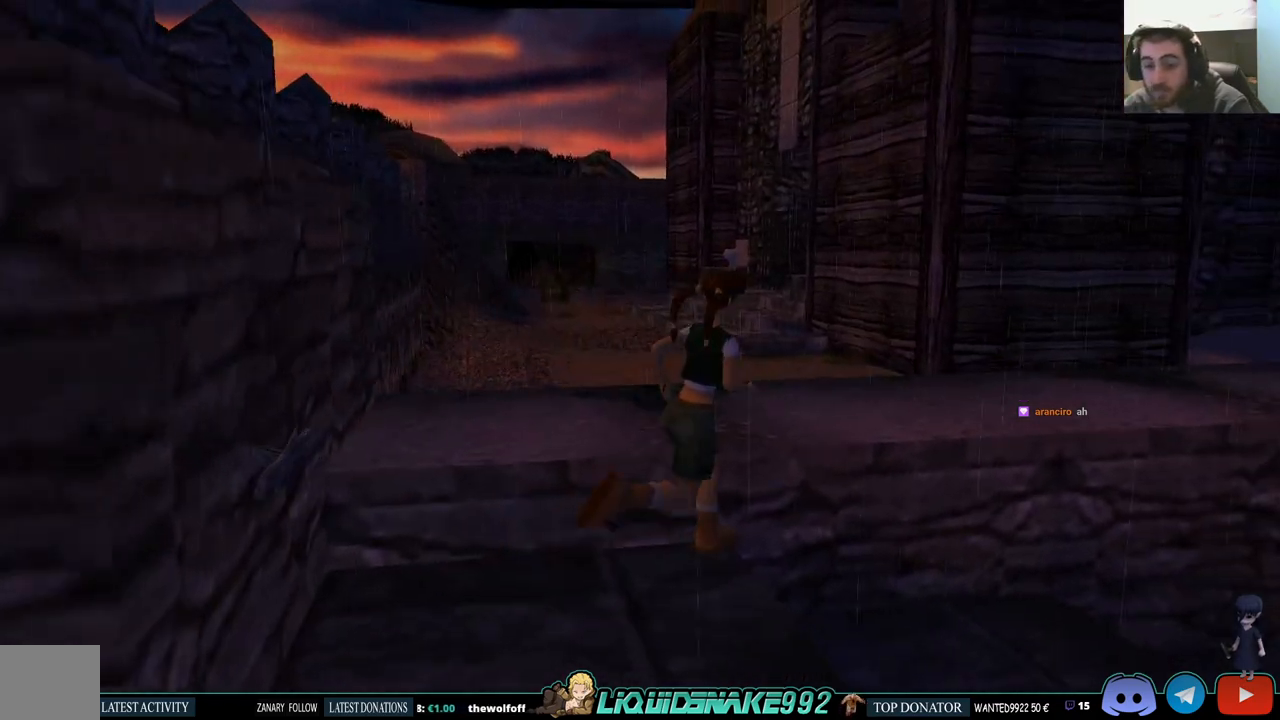
{"buttons": ["DPAD_UP"], "left_stick": "center", "right_stick": "center", "events": []}